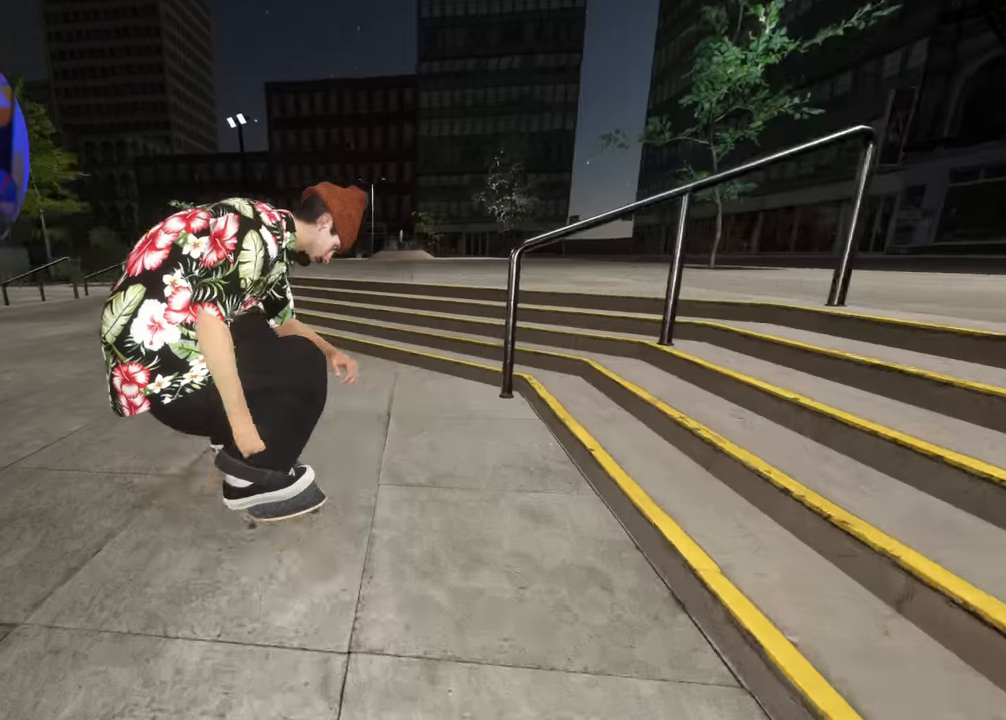
Gameplay with a controller (Xbox layout); each line is a JSON object with the inputs held at the frame after it. "events" lists button and stick changes between this image and that frame as [ms after this image, input, new state], when the widget could be followed in between. Not read: L3 R3.
{"buttons": ["DPAD_RIGHT"], "left_stick": "center", "right_stick": "center", "events": [[50, "DPAD_RIGHT", "up"], [367, "DPAD_RIGHT", "down"], [484, "L2", "up"]]}
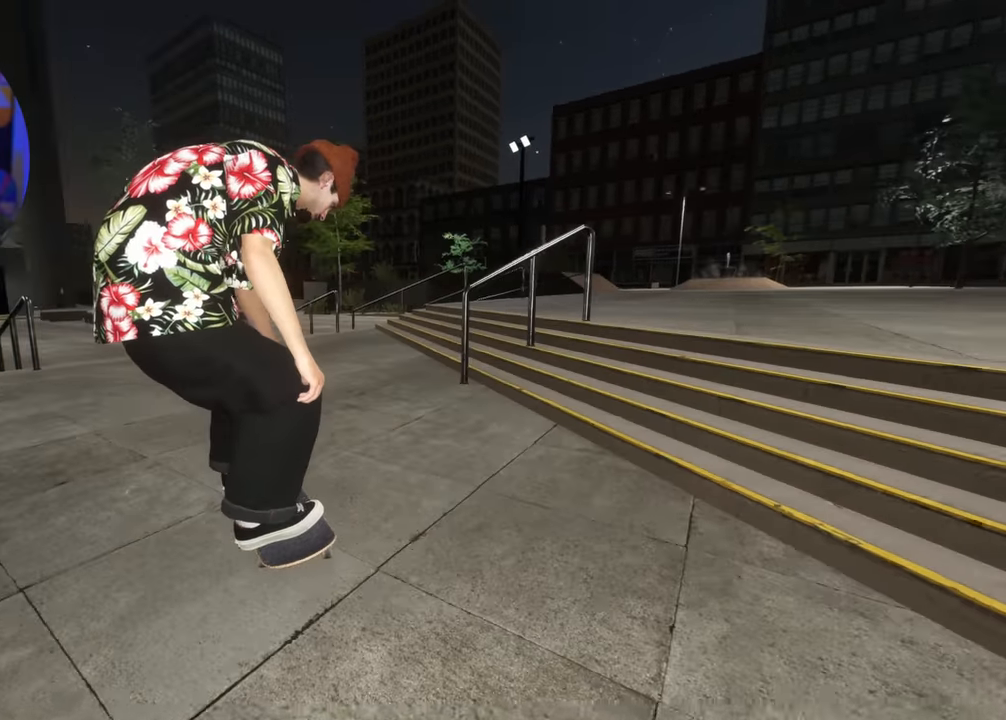
{"buttons": ["L2"], "left_stick": "center", "right_stick": "center", "events": [[17, "DPAD_RIGHT", "up"], [367, "L2", "down"]]}
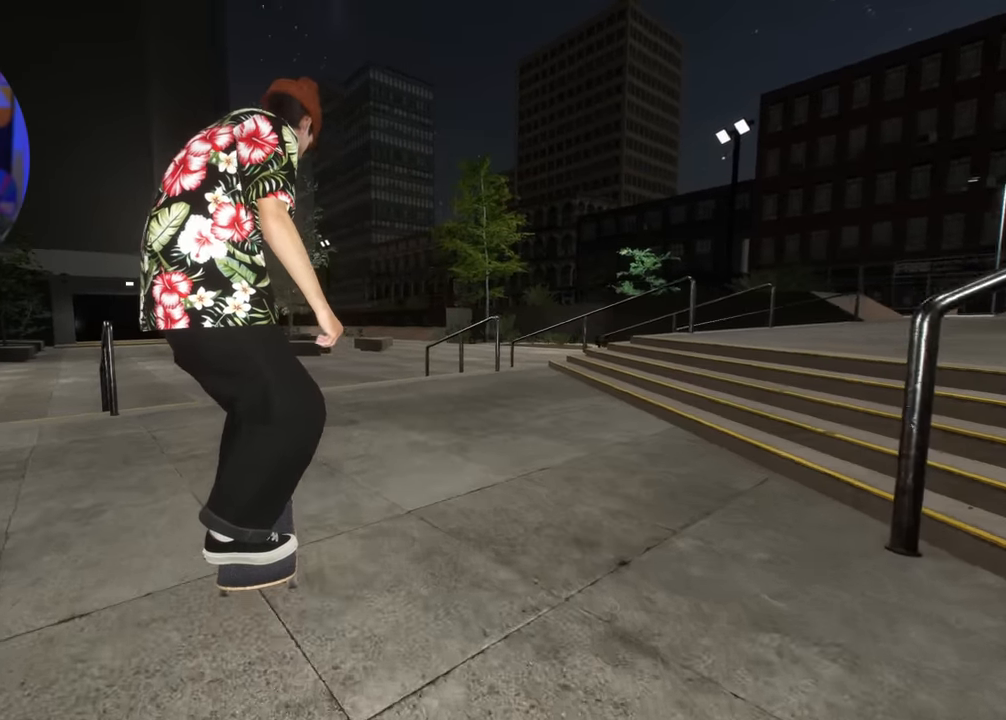
{"buttons": [], "left_stick": "center", "right_stick": "down", "events": [[17, "L2", "up"], [184, "R2", "down"], [350, "R2", "up"], [500, "right_stick", "down"]]}
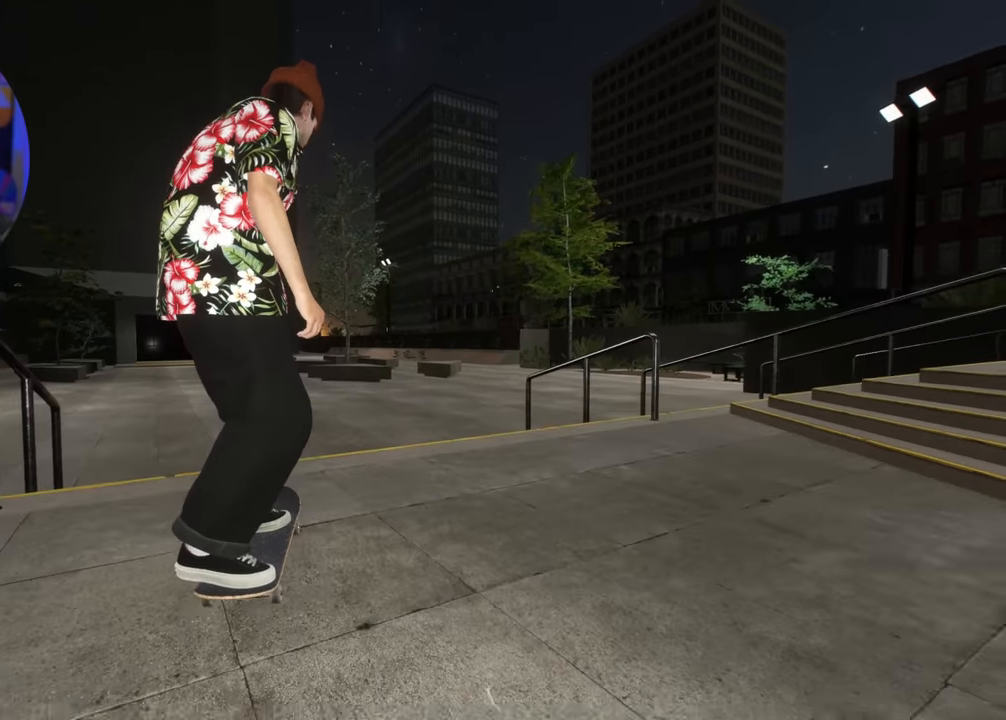
{"buttons": [], "left_stick": "up-right", "right_stick": "center", "events": [[200, "R2", "down"], [234, "left_stick", "up-right"], [267, "right_stick", "center"], [350, "R2", "up"]]}
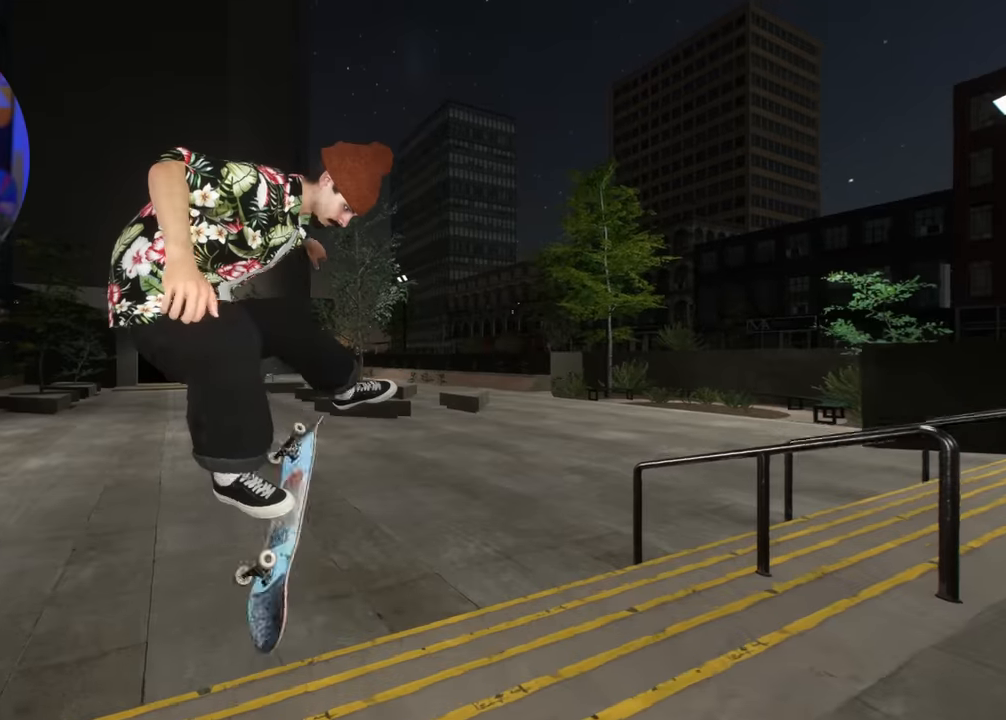
{"buttons": ["L2"], "left_stick": "center", "right_stick": "center", "events": [[234, "L2", "down"], [384, "left_stick", "center"]]}
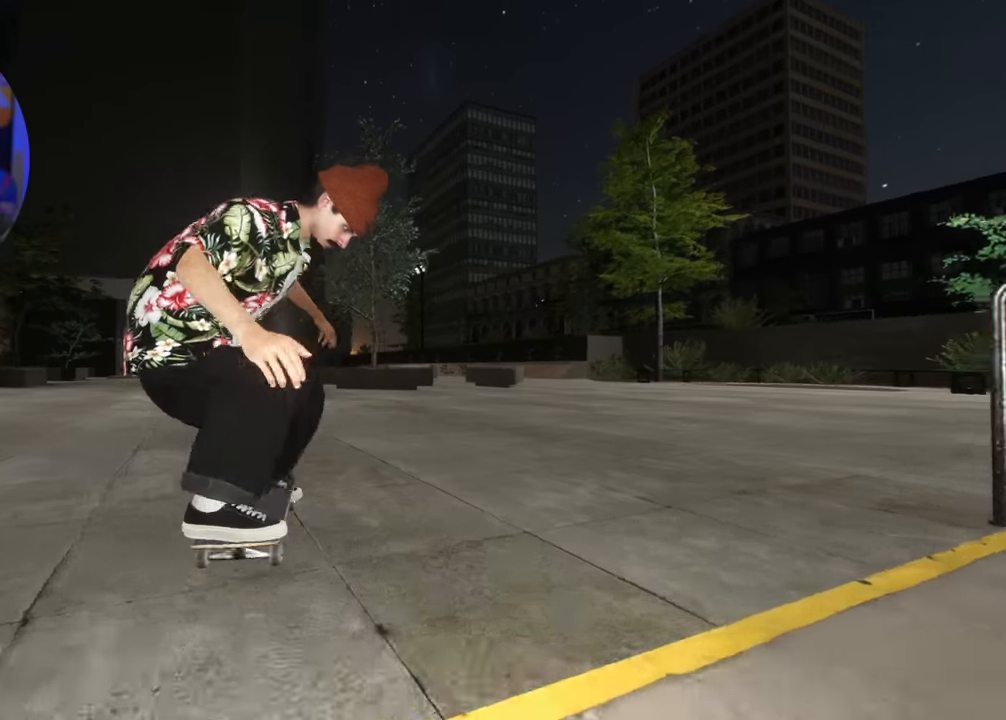
{"buttons": ["L2"], "left_stick": "center", "right_stick": "center", "events": [[50, "L2", "up"], [167, "L2", "down"], [234, "DPAD_LEFT", "down"], [334, "DPAD_LEFT", "up"]]}
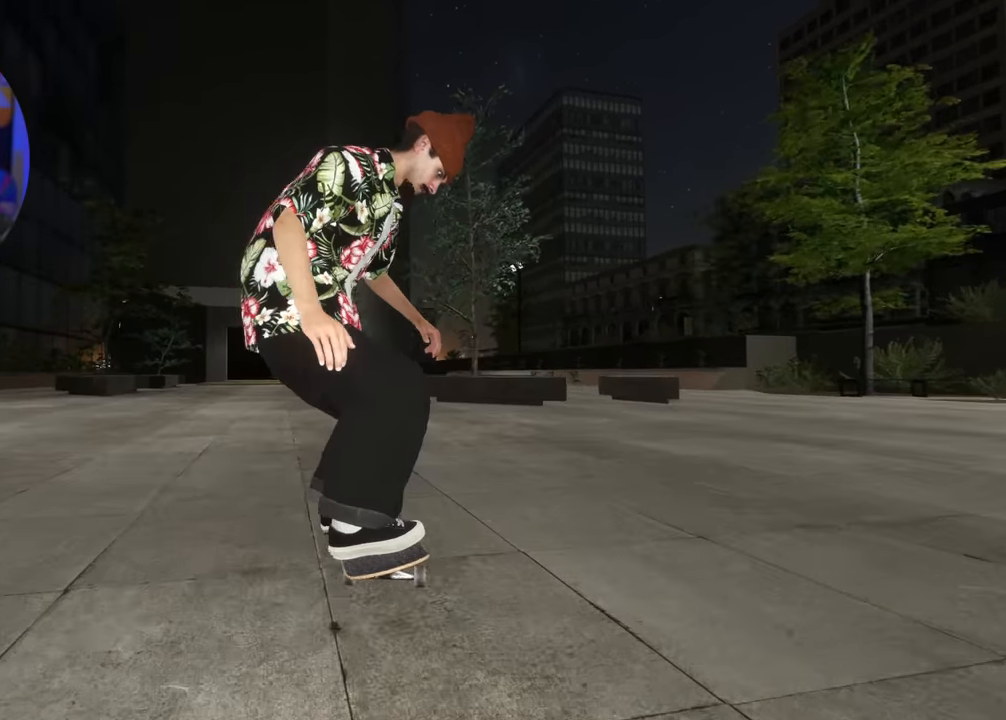
{"buttons": [], "left_stick": "center", "right_stick": "down-left", "events": [[17, "right_stick", "down"], [100, "L2", "up"], [200, "R1", "down"], [250, "left_stick", "up-left"], [250, "right_stick", "down-left"], [350, "left_stick", "center"], [400, "R1", "up"]]}
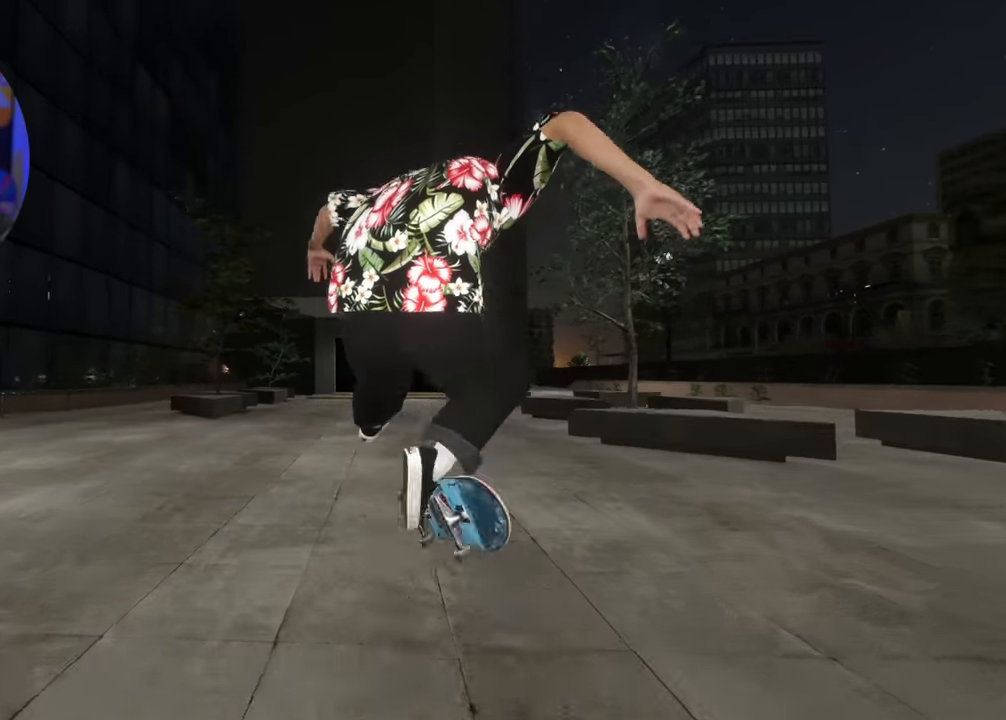
{"buttons": [], "left_stick": "center", "right_stick": "down-left", "events": [[117, "L2", "down"], [434, "L2", "up"]]}
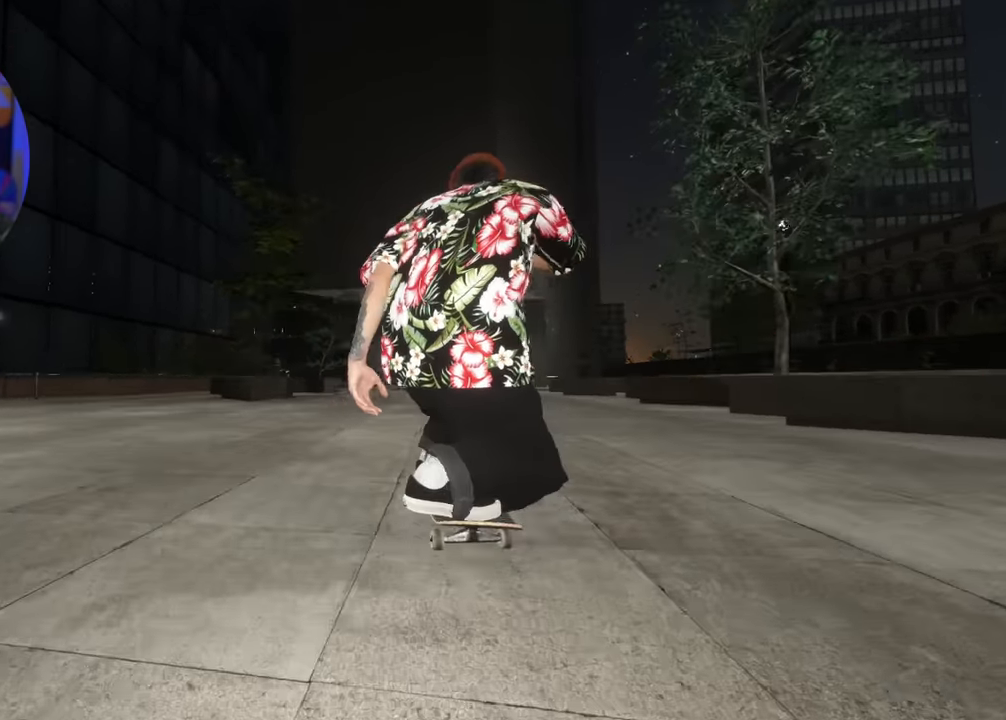
{"buttons": [], "left_stick": "up-left", "right_stick": "center", "events": [[17, "right_stick", "center"], [67, "DPAD_RIGHT", "down"], [117, "DPAD_RIGHT", "up"], [350, "left_stick", "up-left"]]}
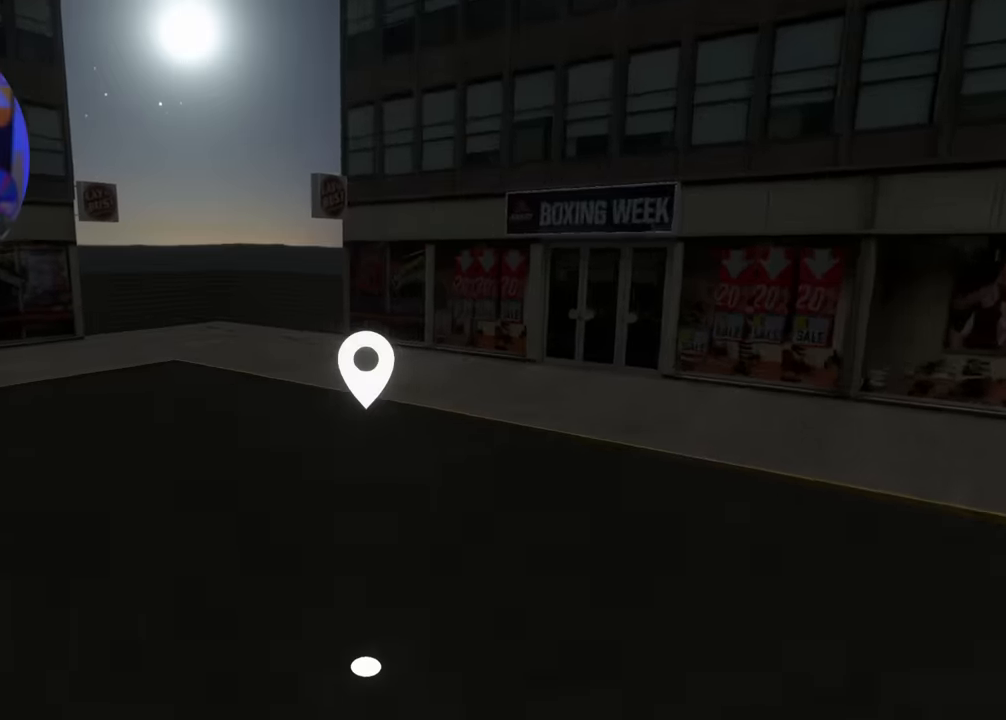
{"buttons": [], "left_stick": "up-left", "right_stick": "right", "events": [[150, "right_stick", "right"]]}
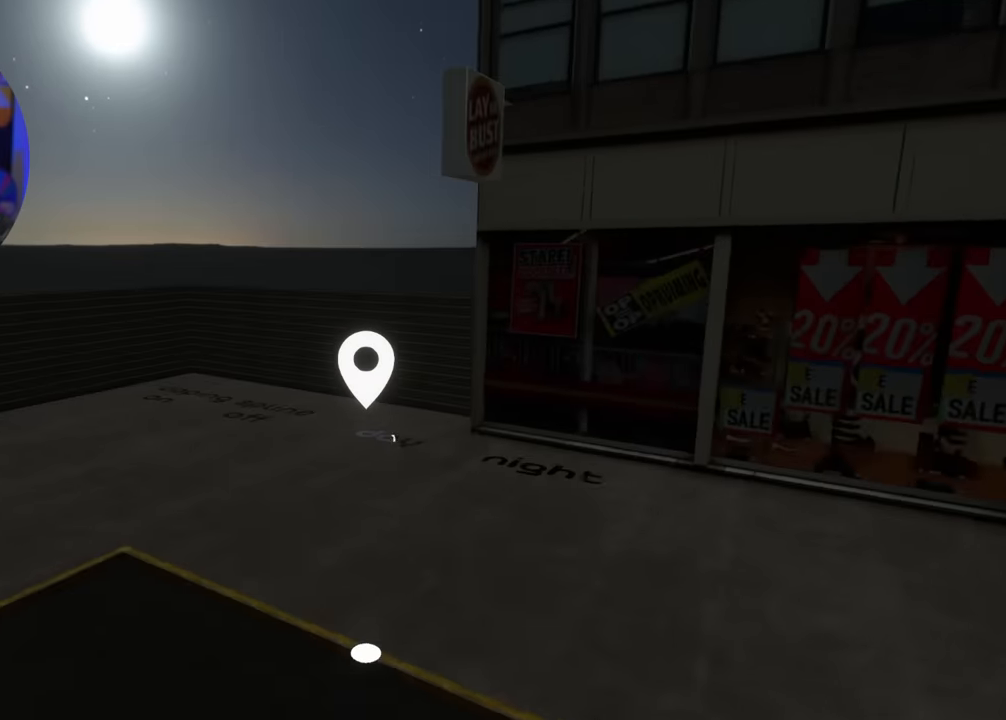
{"buttons": [], "left_stick": "up", "right_stick": "center", "events": [[84, "left_stick", "up"], [417, "right_stick", "center"]]}
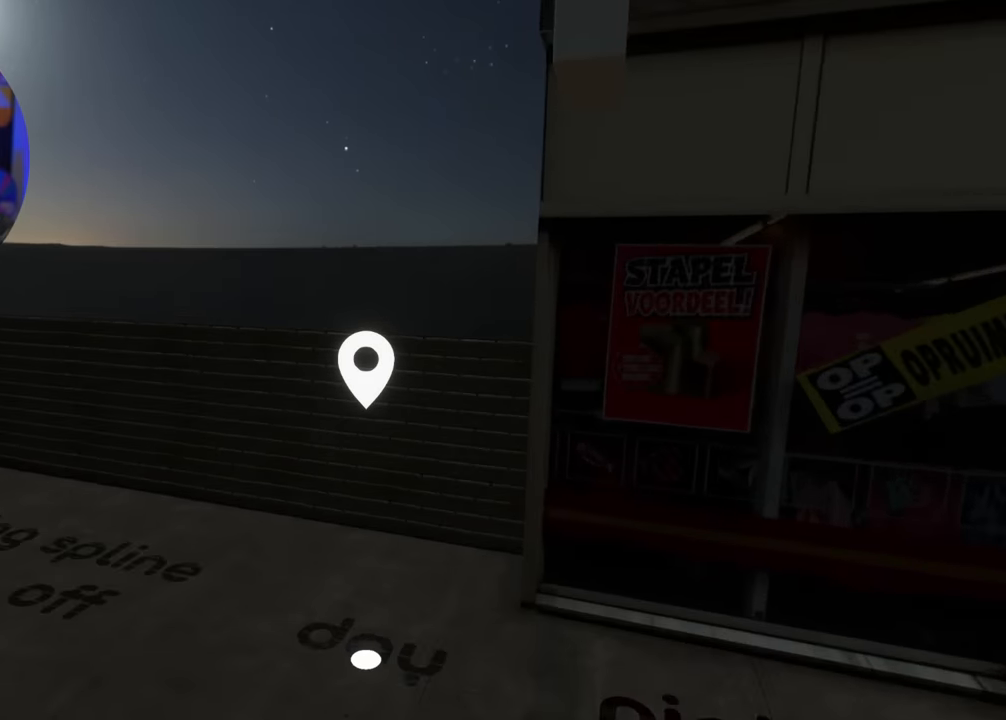
{"buttons": [], "left_stick": "center", "right_stick": "center", "events": [[34, "left_stick", "center"], [117, "right_stick", "right"], [150, "left_stick", "down"], [233, "left_stick", "center"], [283, "left_stick", "up"], [350, "right_stick", "center"], [366, "left_stick", "center"]]}
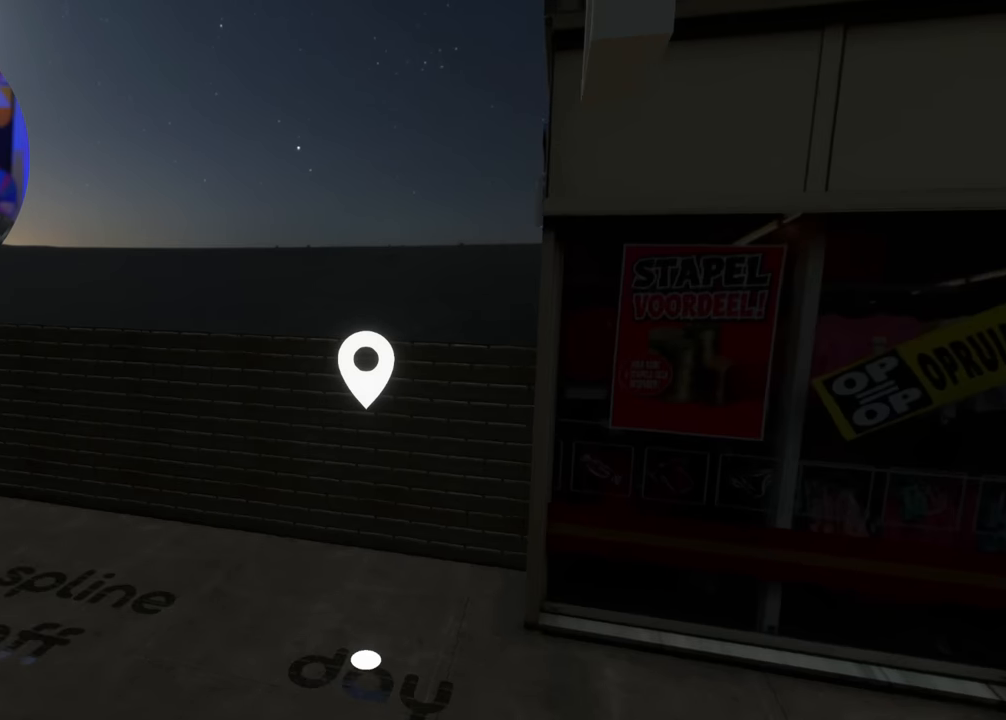
{"buttons": [], "left_stick": "center", "right_stick": "center", "events": [[33, "left_stick", "down"], [133, "left_stick", "center"], [250, "A", "down"], [350, "A", "up"]]}
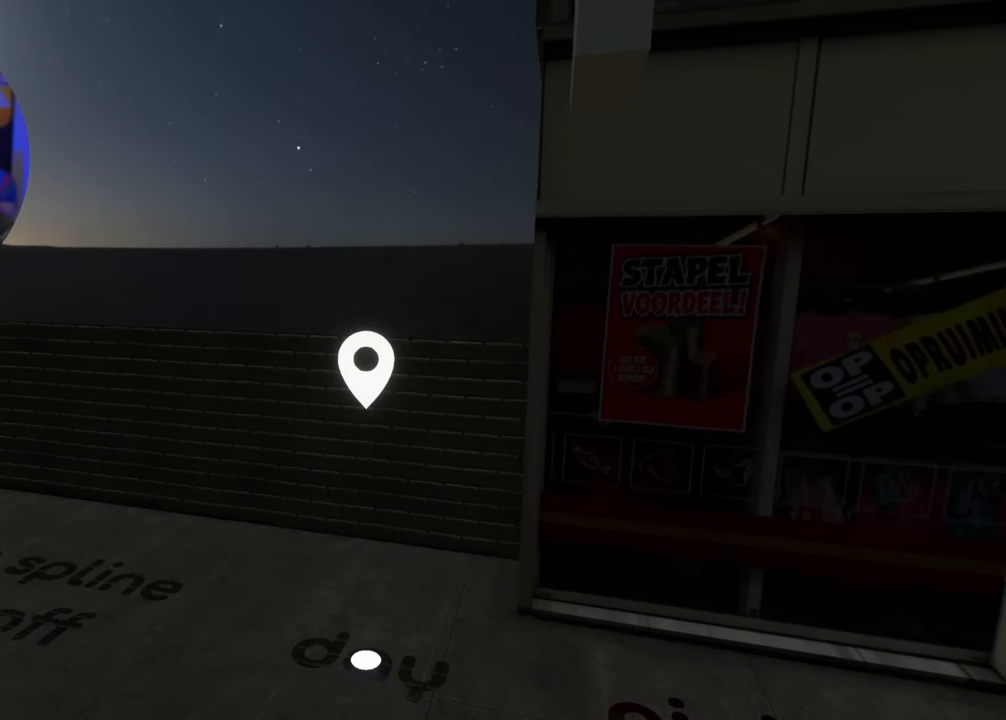
{"buttons": [], "left_stick": "center", "right_stick": "center", "events": []}
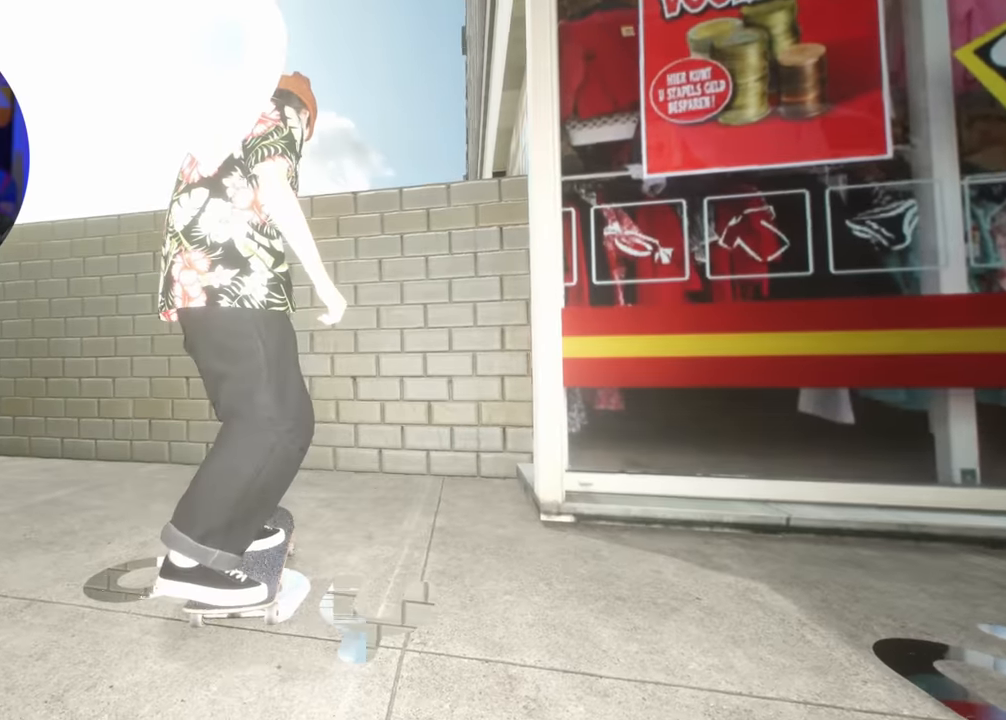
{"buttons": ["R1"], "left_stick": "up-left", "right_stick": "down-left", "events": [[50, "Y", "down"], [83, "left_stick", "down"], [100, "Y", "up"], [150, "left_stick", "center"], [200, "right_stick", "down"], [316, "R1", "down"], [400, "right_stick", "down-left"], [416, "left_stick", "up-left"]]}
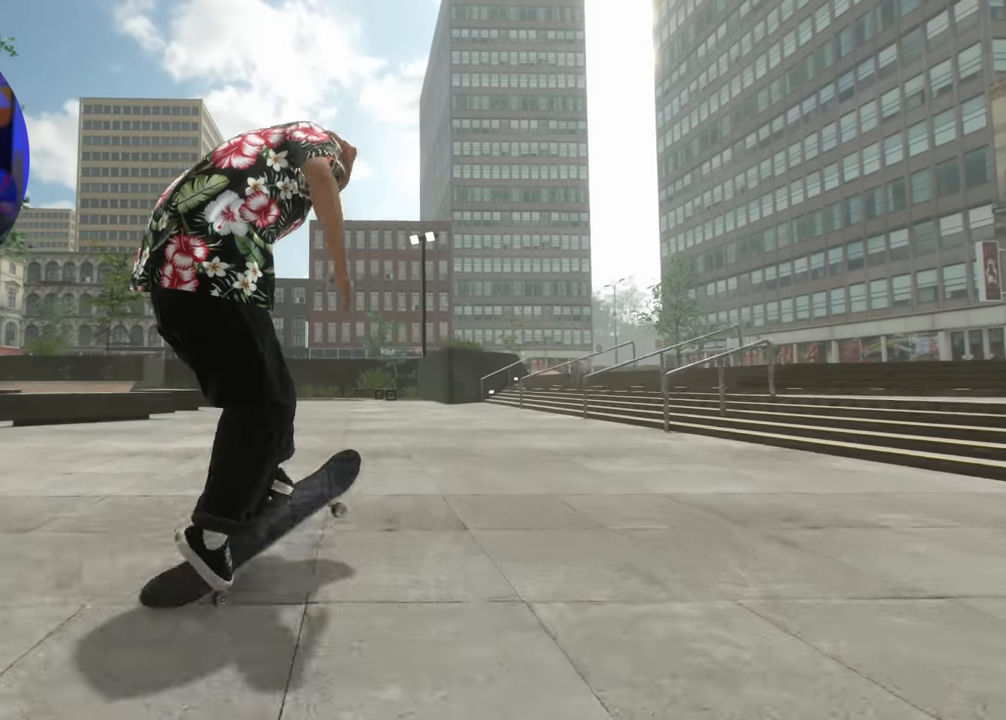
{"buttons": ["L2"], "left_stick": "center", "right_stick": "down-left", "events": [[16, "left_stick", "center"], [33, "R1", "up"], [283, "L2", "down"]]}
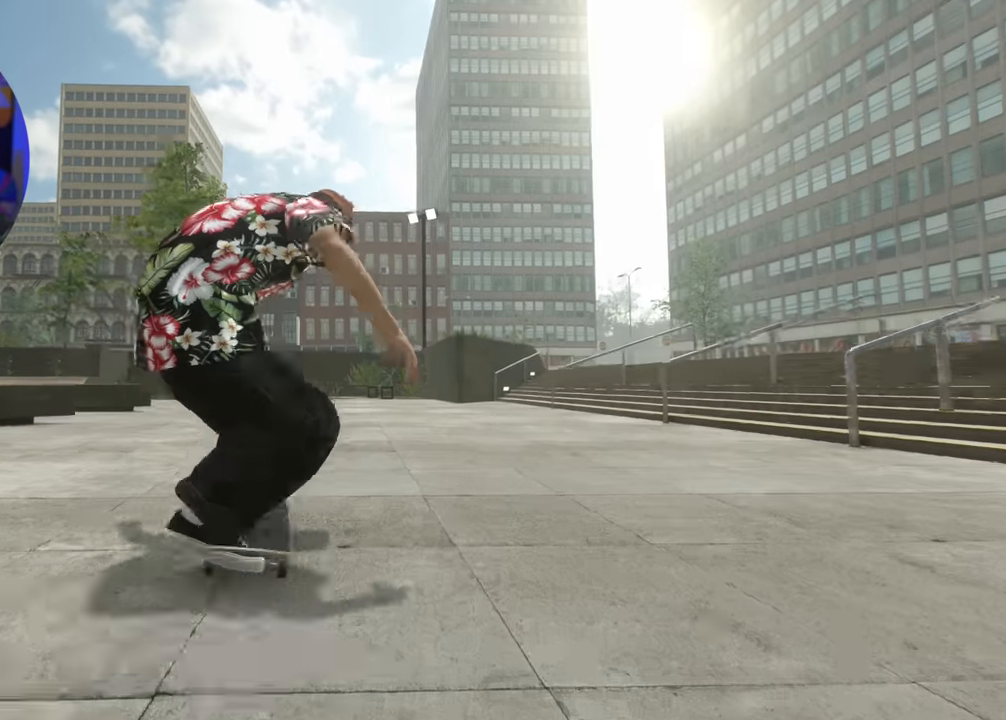
{"buttons": ["R2"], "left_stick": "center", "right_stick": "center", "events": [[50, "L2", "up"], [50, "right_stick", "center"], [250, "R2", "down"]]}
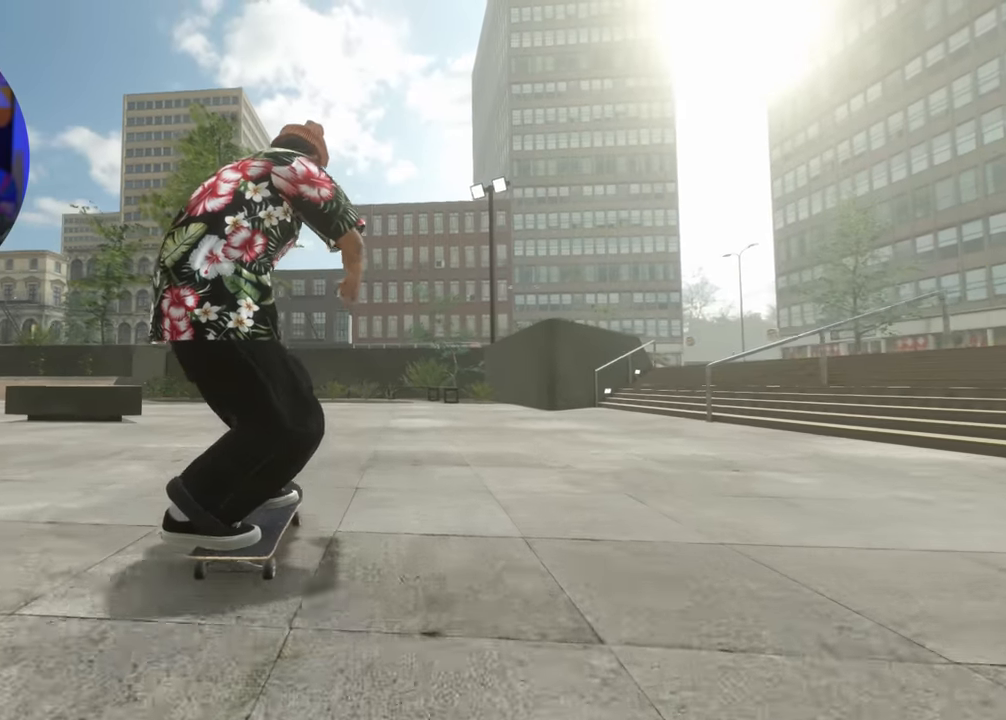
{"buttons": [], "left_stick": "center", "right_stick": "center", "events": [[200, "R2", "up"], [450, "L2", "down"], [500, "L2", "up"]]}
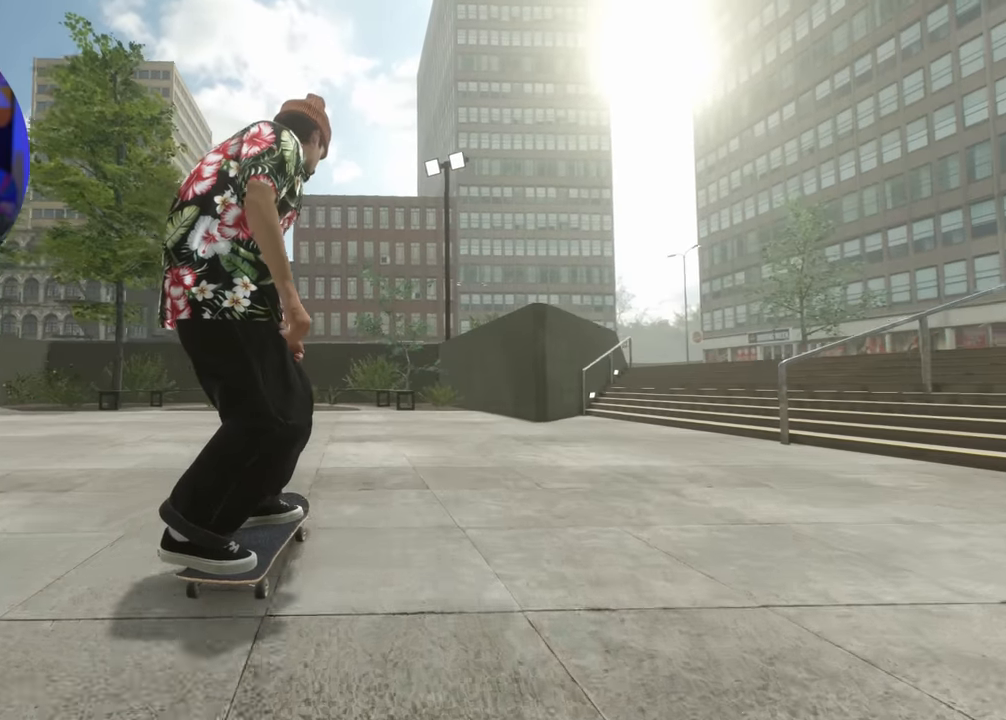
{"buttons": [], "left_stick": "center", "right_stick": "center", "events": [[233, "R2", "down"], [300, "R2", "up"]]}
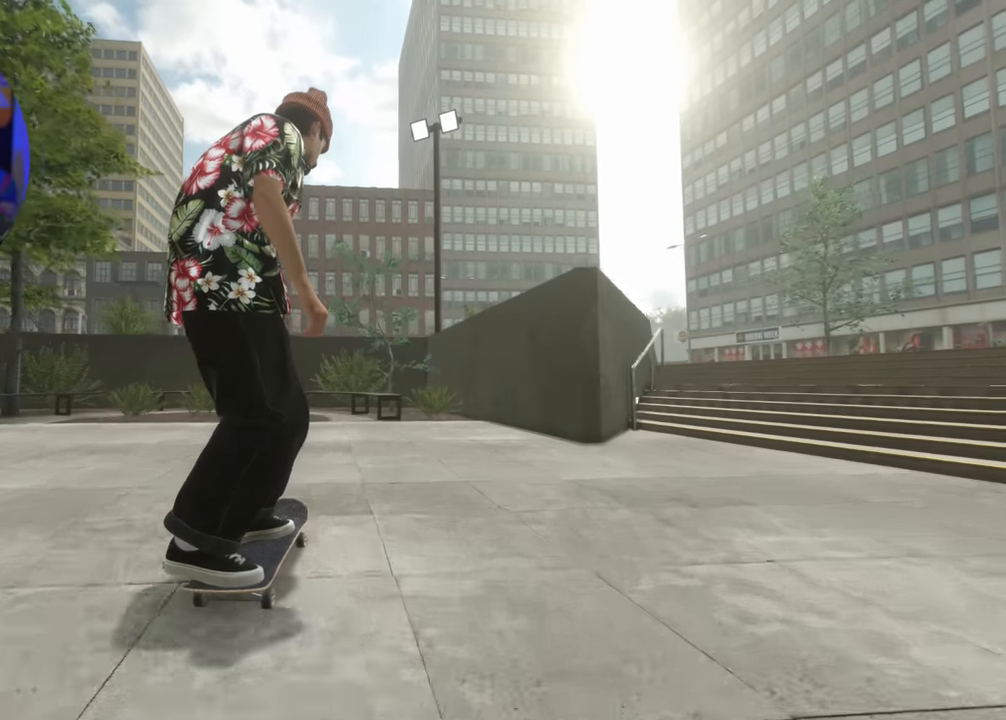
{"buttons": [], "left_stick": "up", "right_stick": "up", "events": [[150, "left_stick", "up"], [450, "right_stick", "up"]]}
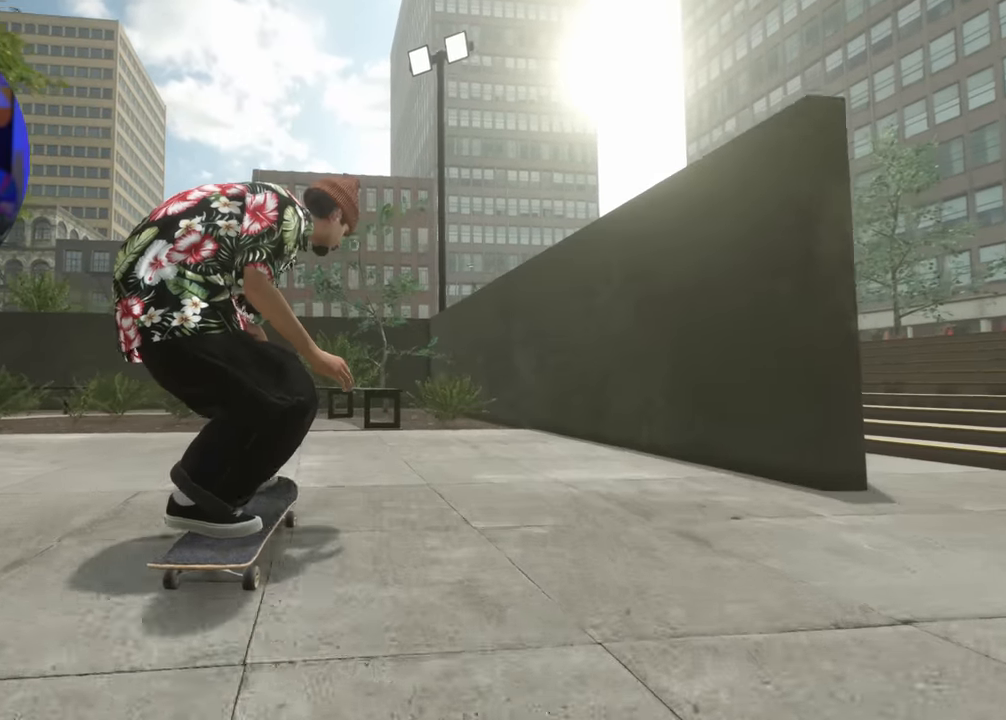
{"buttons": [], "left_stick": "up-right", "right_stick": "up", "events": [[133, "right_stick", "right"], [216, "right_stick", "center"], [250, "left_stick", "center"], [450, "left_stick", "up-right"], [500, "right_stick", "up"]]}
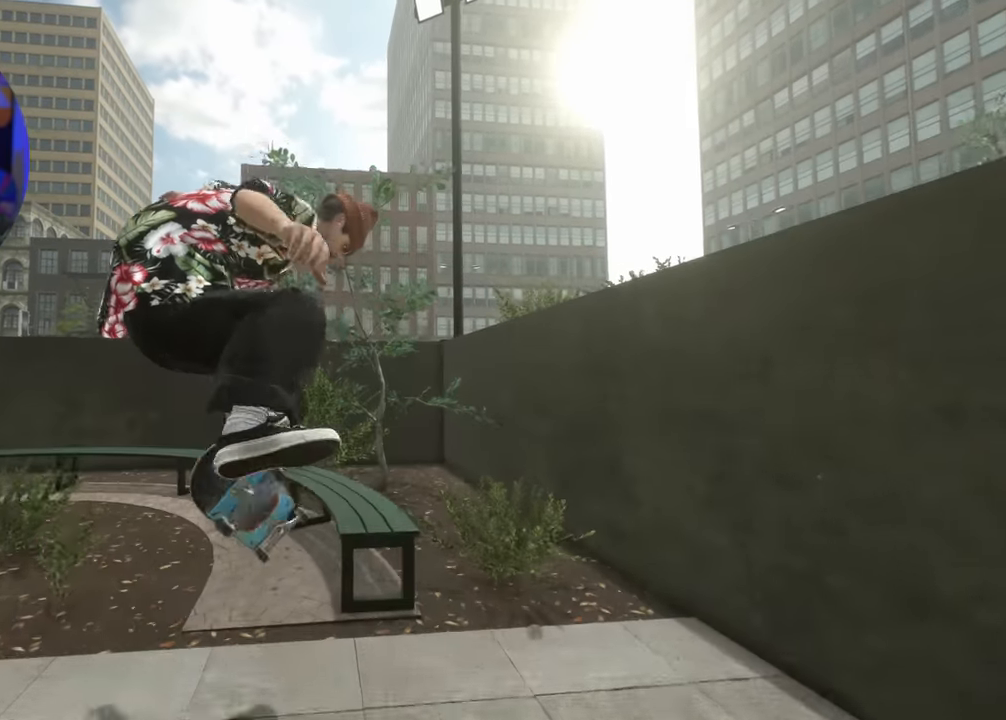
{"buttons": ["L2"], "left_stick": "up-right", "right_stick": "up", "events": [[466, "L2", "down"]]}
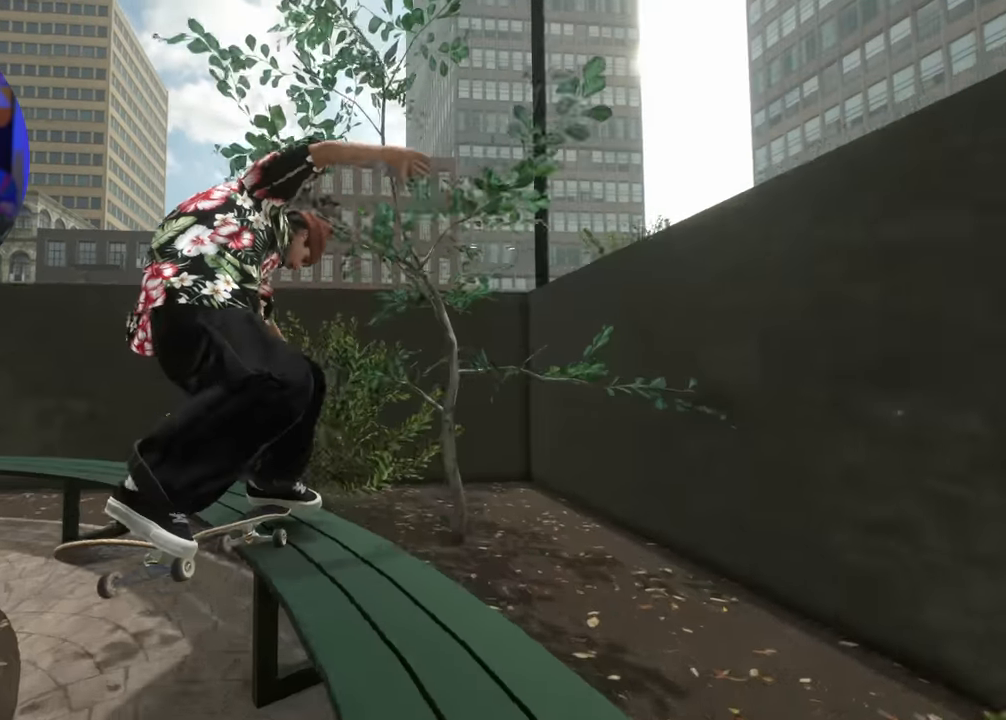
{"buttons": [], "left_stick": "up-right", "right_stick": "up", "events": [[133, "L2", "up"], [250, "L2", "down"], [333, "L2", "up"], [400, "L2", "down"], [500, "L2", "up"]]}
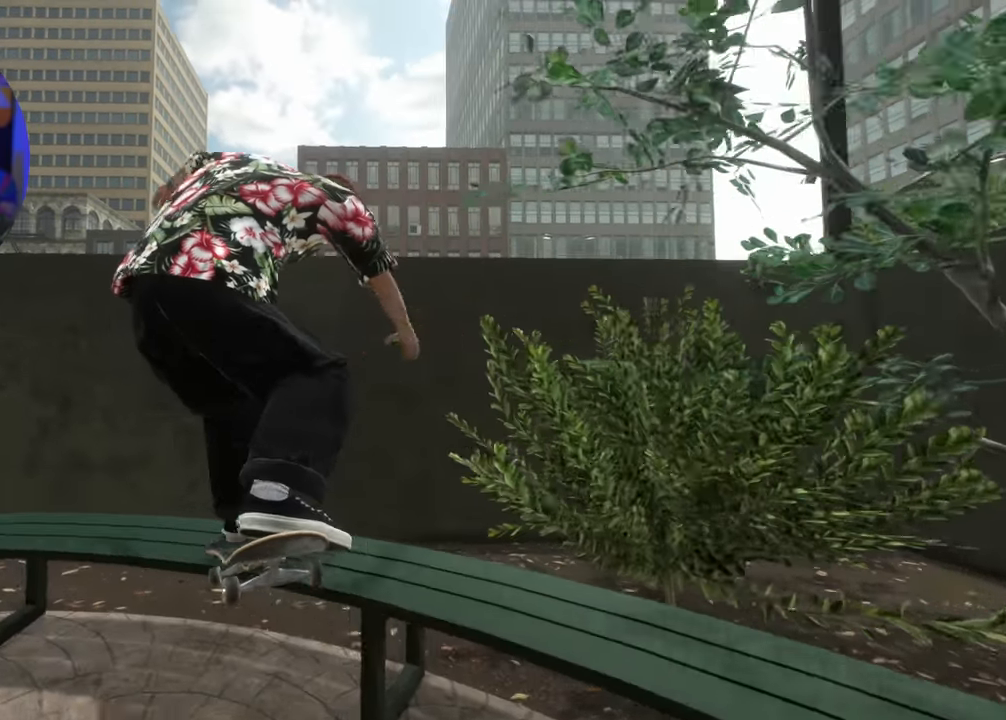
{"buttons": [], "left_stick": "up-right", "right_stick": "up", "events": [[183, "L2", "down"], [300, "L2", "up"]]}
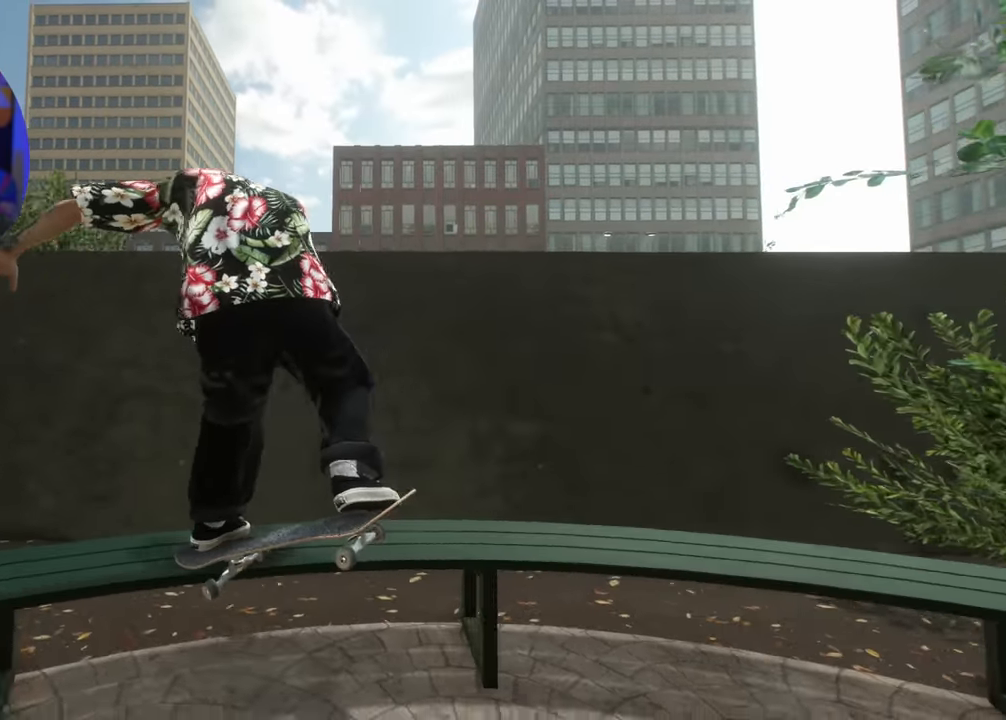
{"buttons": [], "left_stick": "up-right", "right_stick": "up", "events": []}
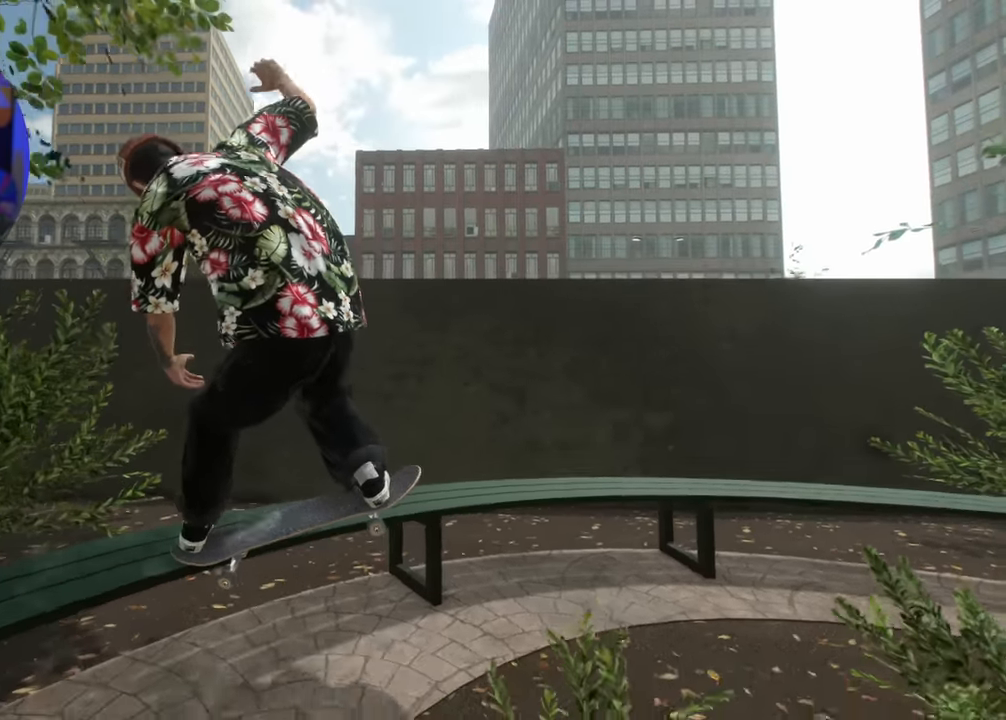
{"buttons": [], "left_stick": "up-right", "right_stick": "up", "events": []}
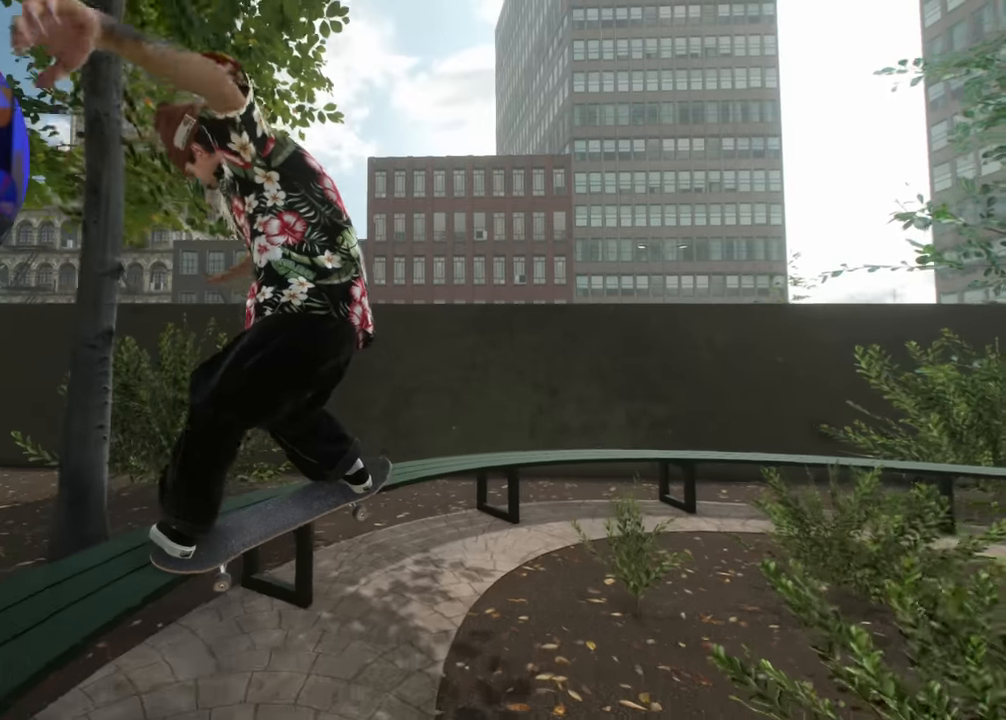
{"buttons": ["L2"], "left_stick": "center", "right_stick": "up", "events": [[316, "L2", "down"], [483, "left_stick", "center"]]}
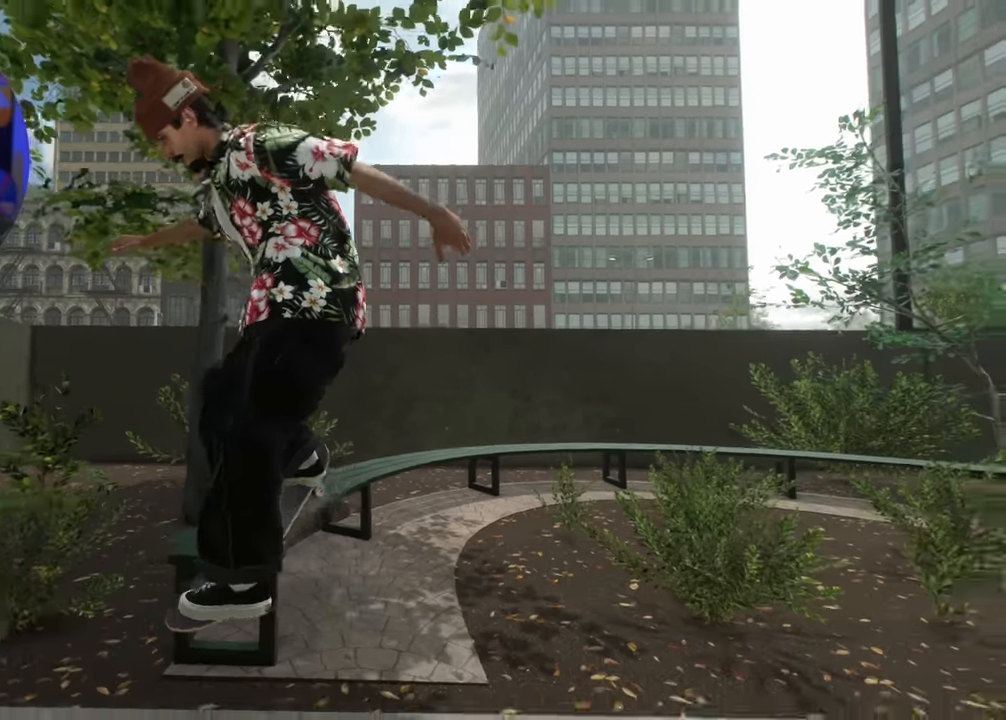
{"buttons": ["R2"], "left_stick": "center", "right_stick": "center", "events": [[66, "L2", "up"], [100, "right_stick", "center"], [466, "R2", "down"]]}
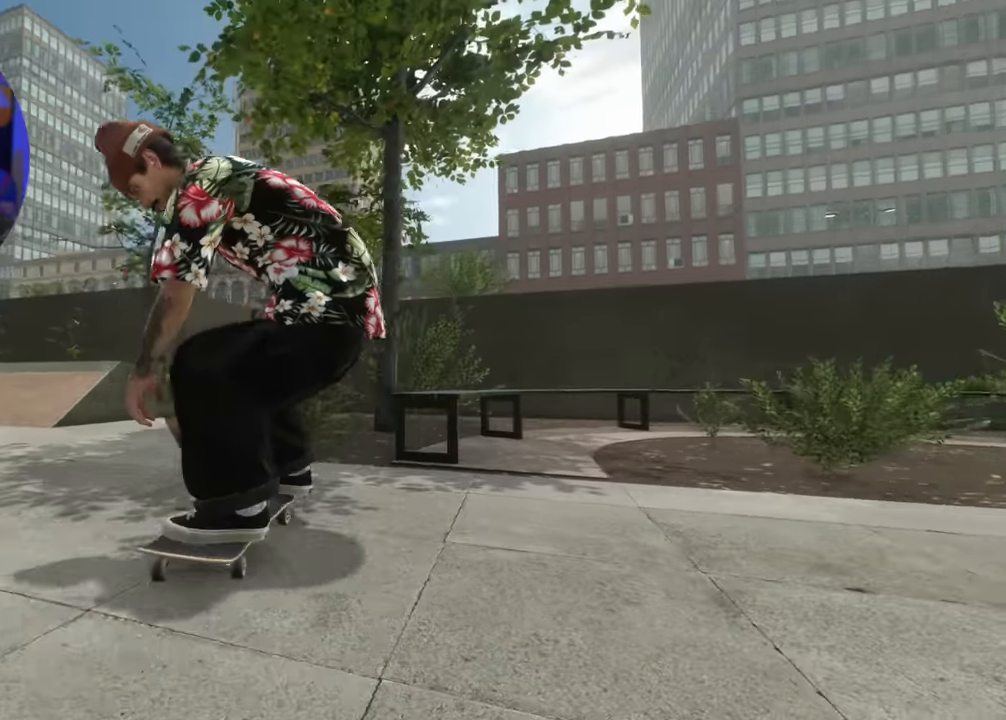
{"buttons": ["R2"], "left_stick": "center", "right_stick": "center", "events": [[266, "R2", "up"], [283, "R2", "down"]]}
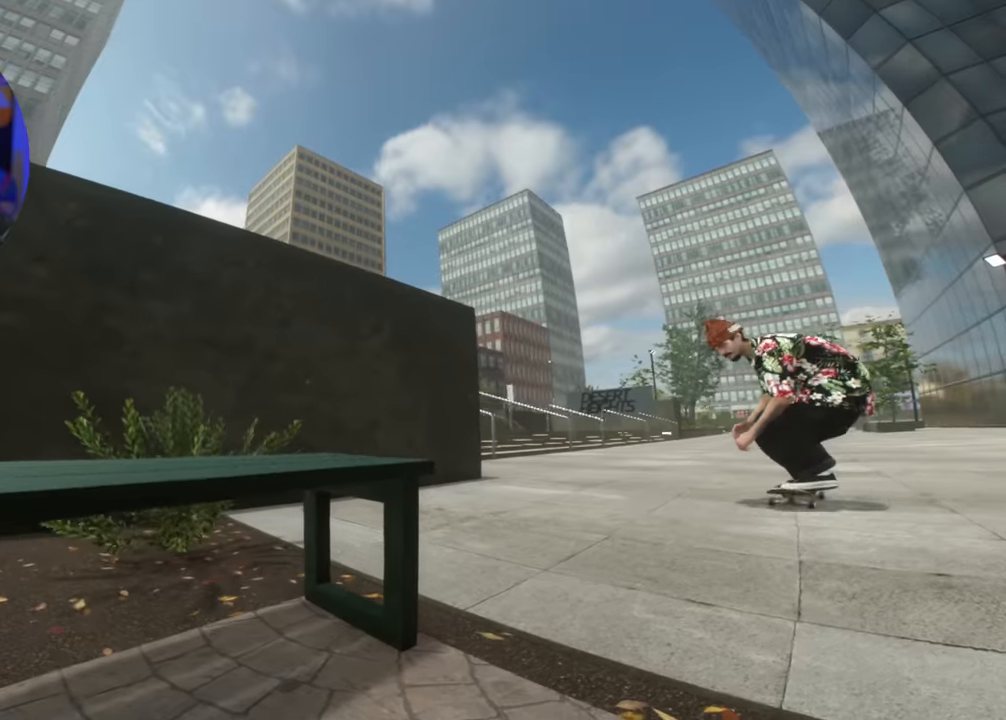
{"buttons": ["R2"], "left_stick": "center", "right_stick": "center", "events": []}